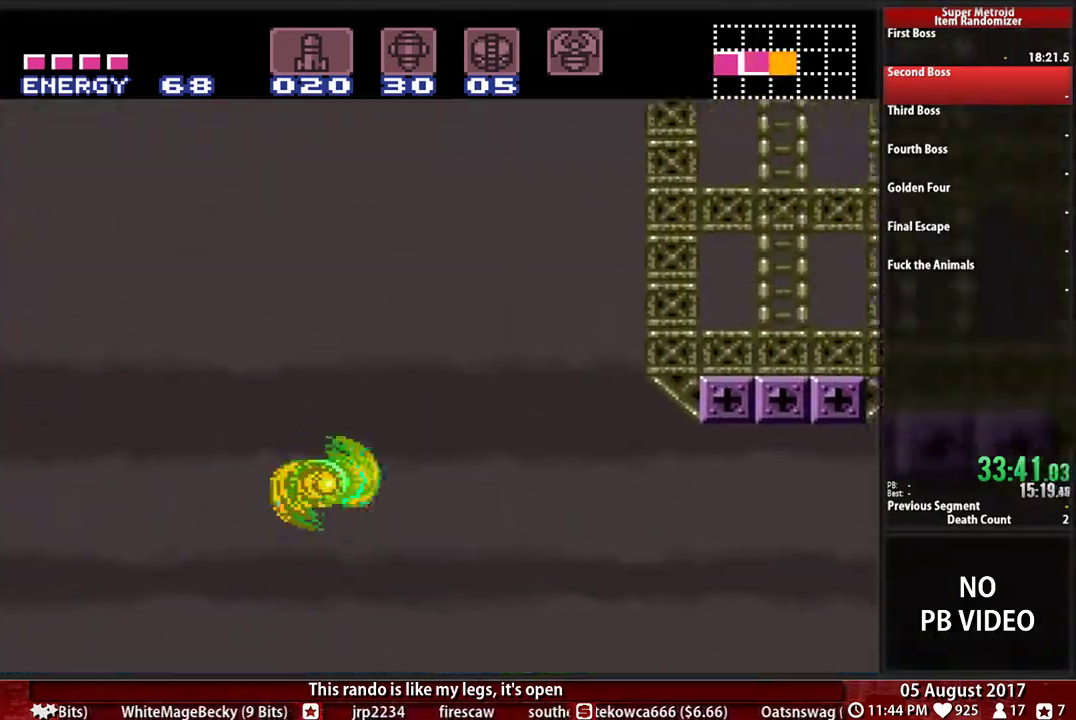
Gameplay with a controller (Nintendo layout); each line is a JSON object with the inputs held at the frame after it. "events" lists button and stick changes between this image and that frame as [ms after this image, input, new state], when the widget could be followed in between. Not read: L3 R3.
{"buttons": ["DPAD_RIGHT"], "events": []}
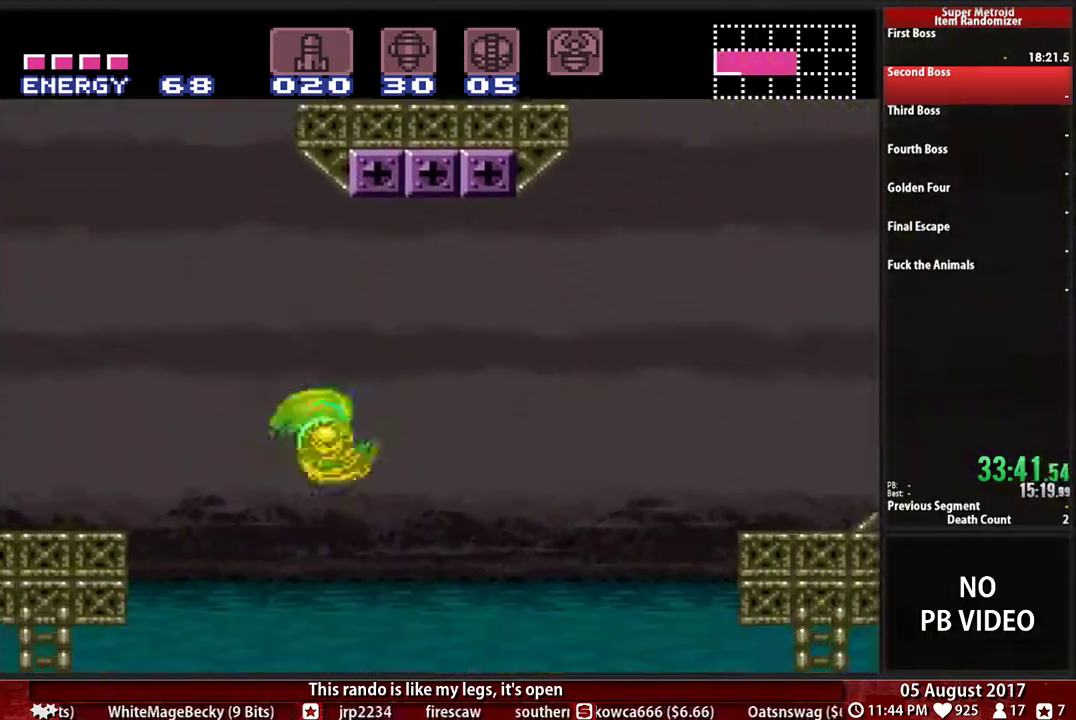
{"buttons": ["DPAD_RIGHT"], "events": [[67, "A", "down"], [450, "A", "up"]]}
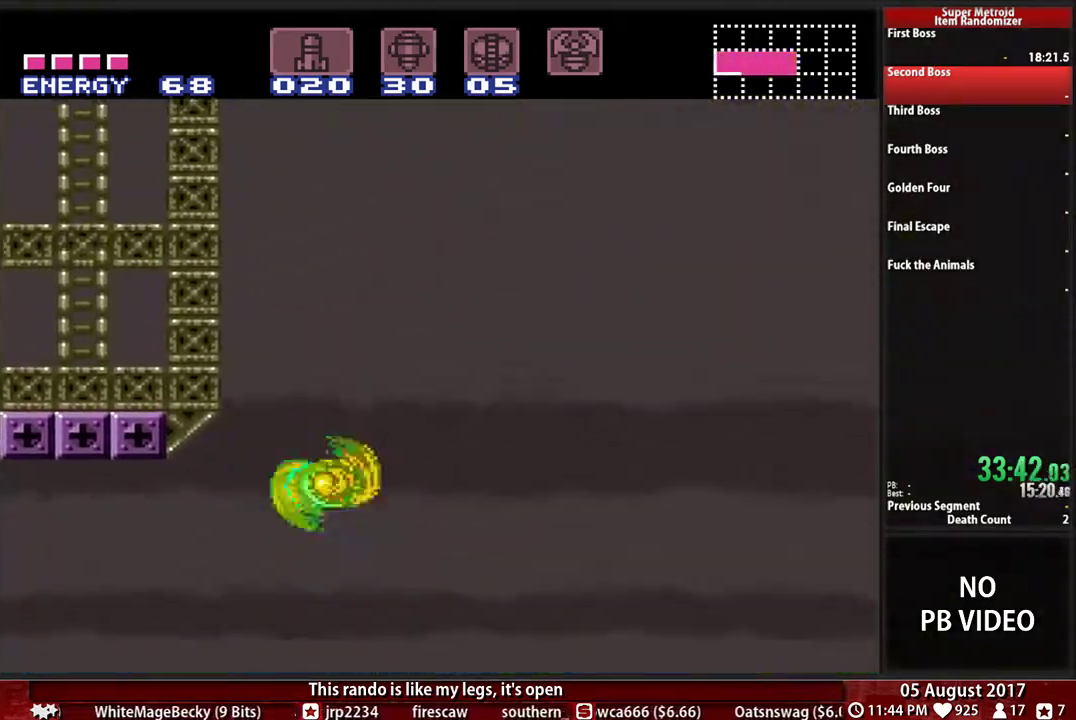
{"buttons": ["A", "DPAD_RIGHT"], "events": [[467, "A", "down"]]}
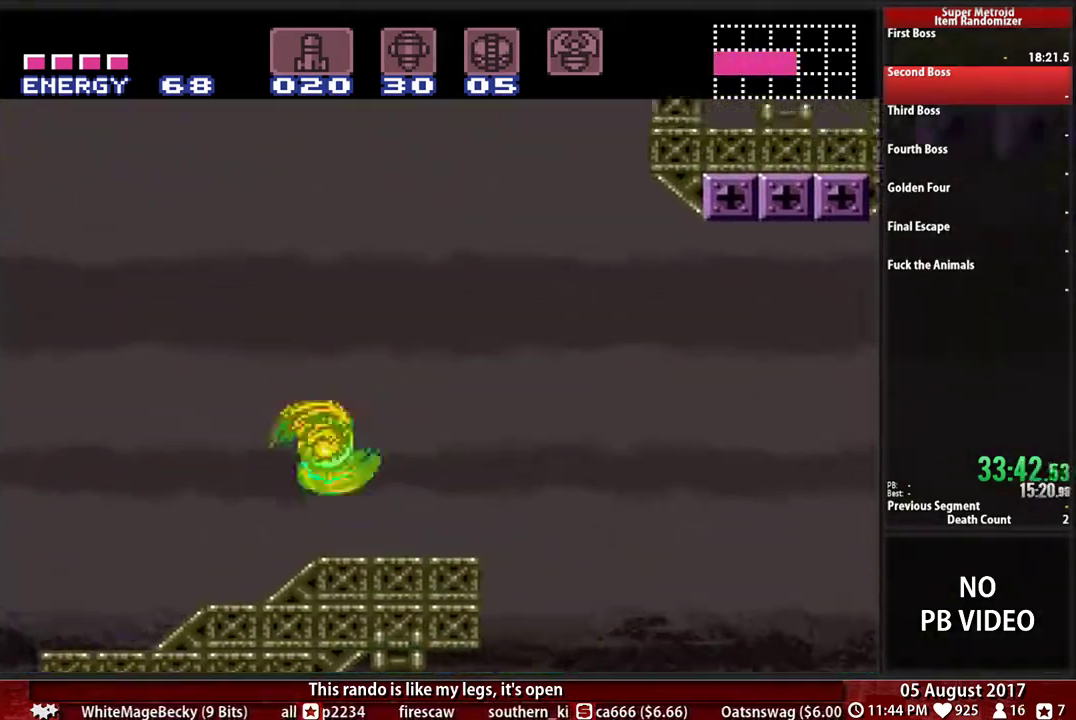
{"buttons": ["DPAD_RIGHT"], "events": [[133, "A", "up"]]}
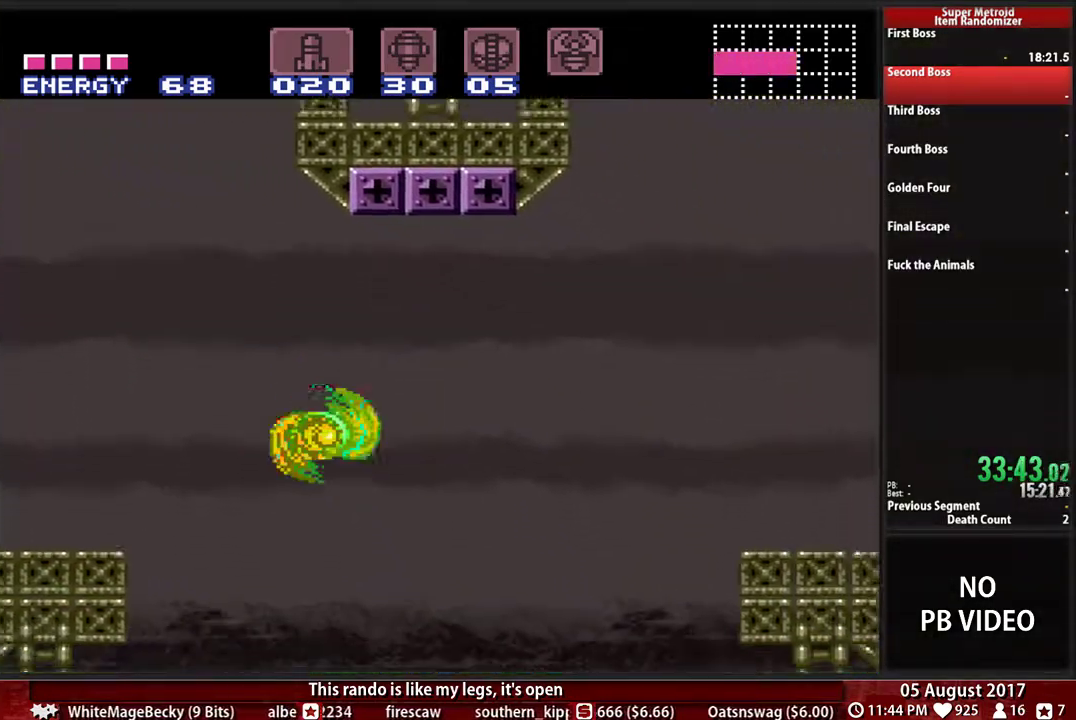
{"buttons": ["A", "DPAD_RIGHT"]}
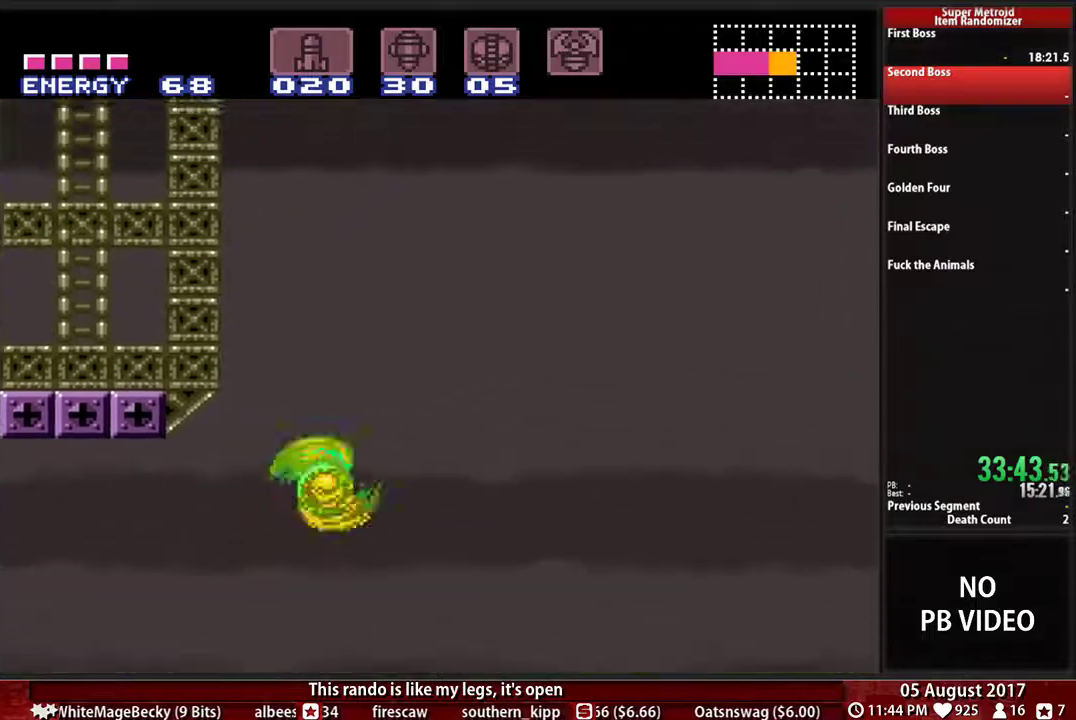
{"buttons": ["DPAD_RIGHT"], "events": [[50, "A", "up"], [183, "Y", "down"], [283, "Y", "up"], [350, "Y", "down"], [450, "Y", "up"]]}
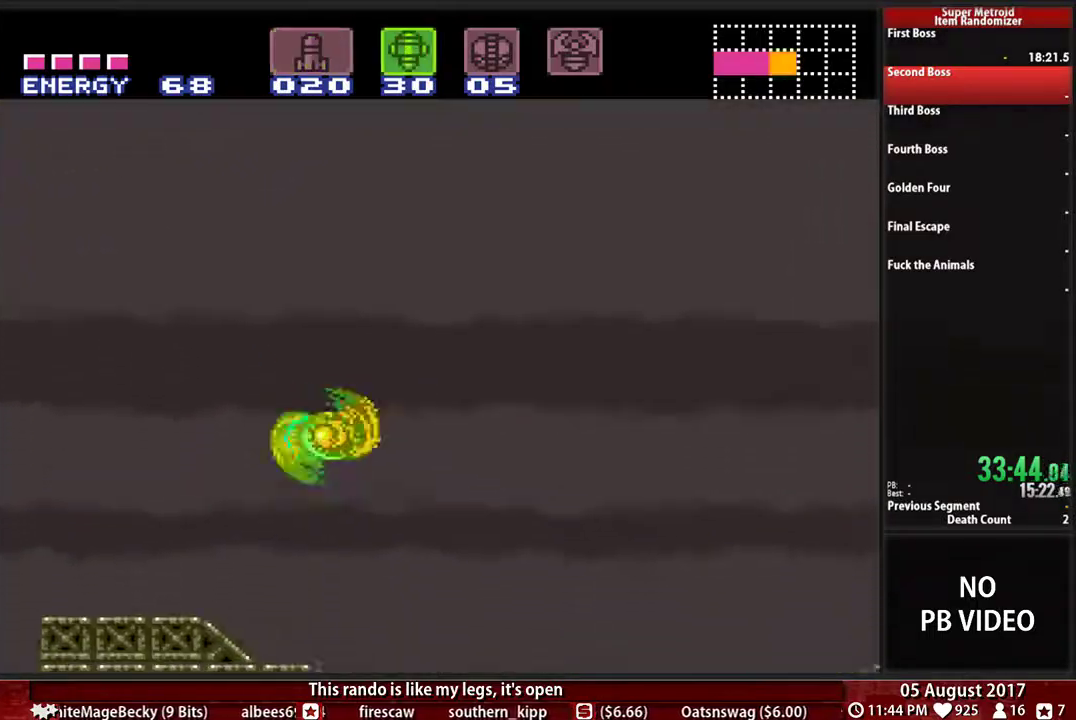
{"buttons": ["DPAD_RIGHT"], "events": [[150, "A", "down"], [317, "A", "up"]]}
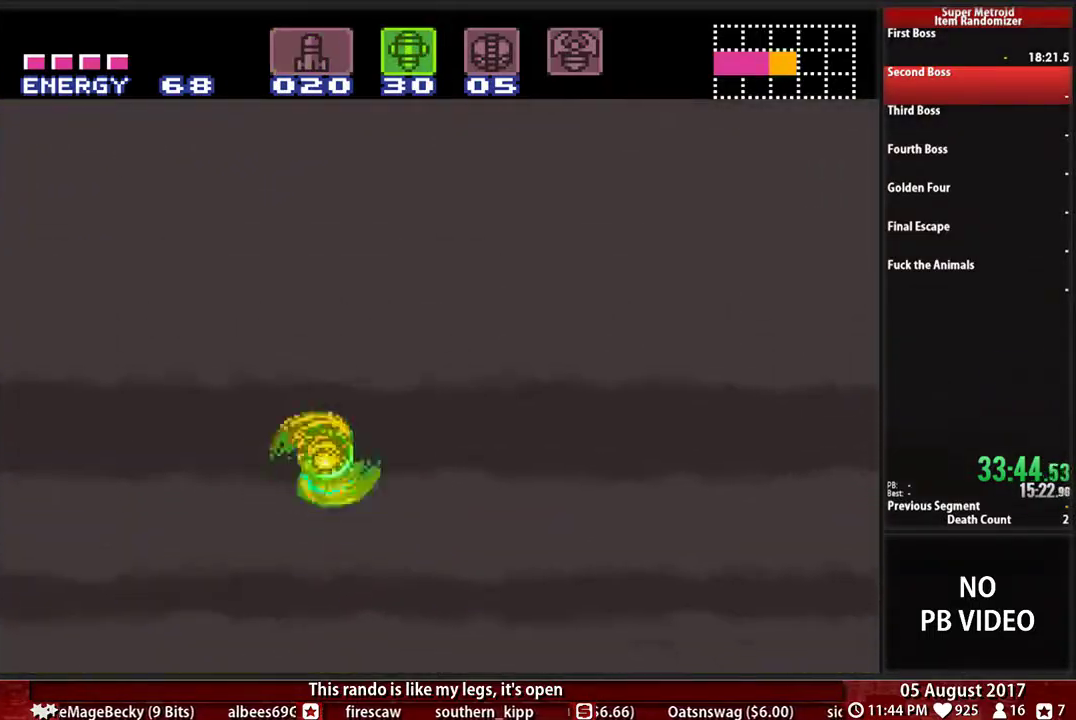
{"buttons": ["DPAD_RIGHT"], "events": [[333, "A", "down"], [483, "A", "up"]]}
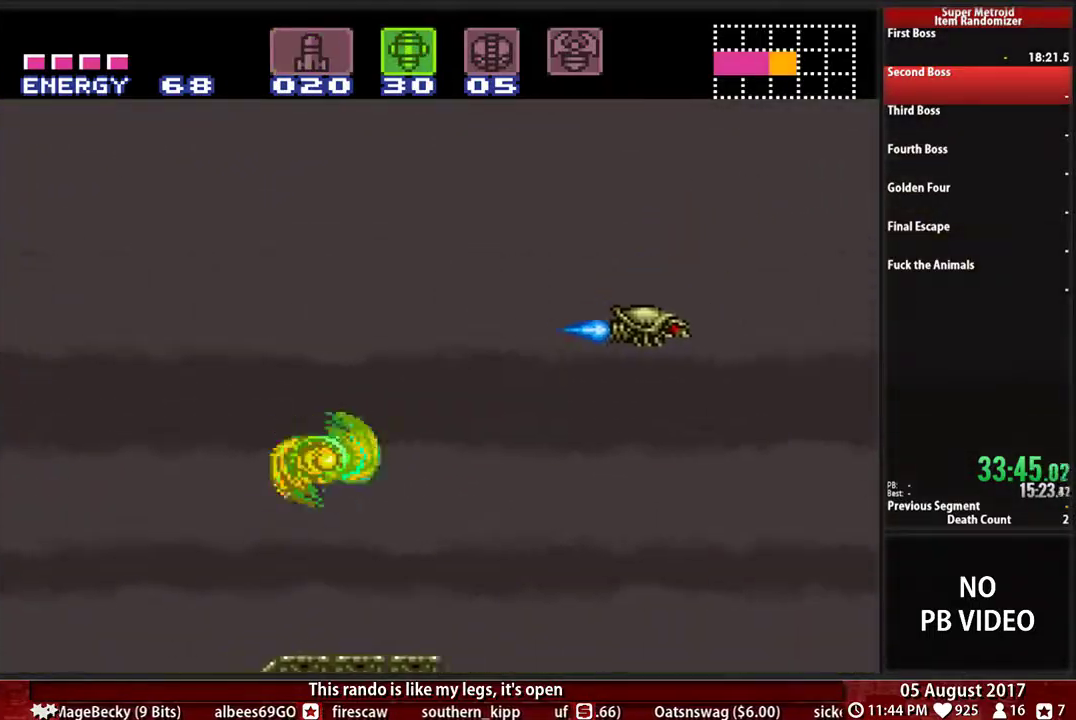
{"buttons": ["A", "DPAD_RIGHT"]}
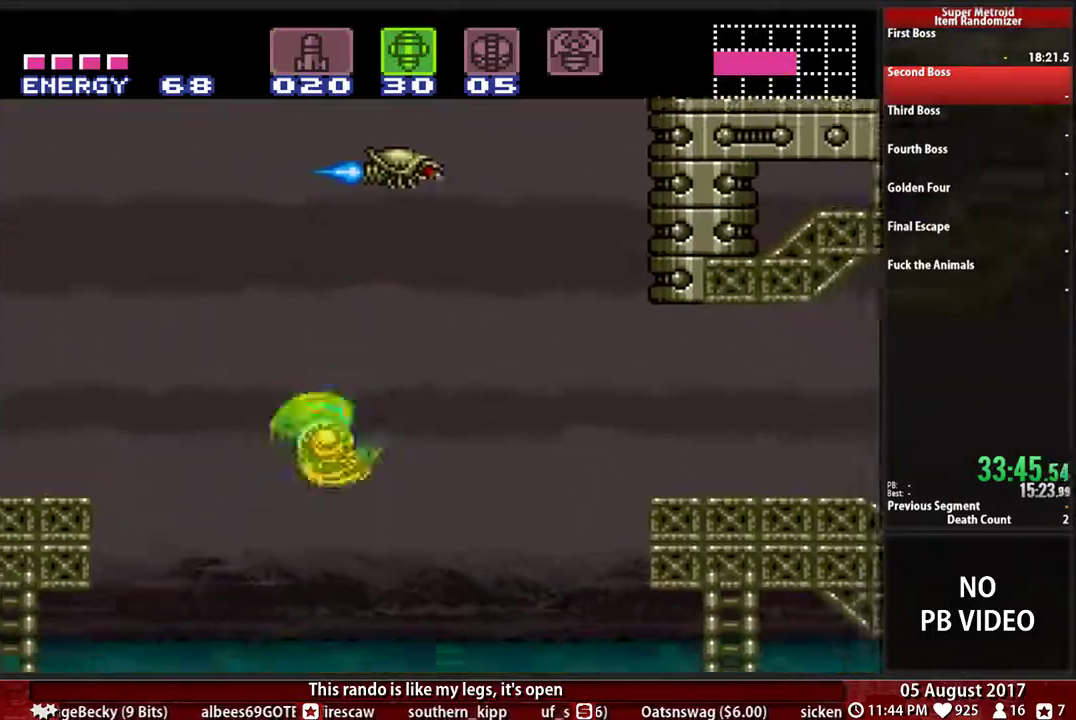
{"buttons": ["DPAD_RIGHT"], "events": [[133, "A", "up"]]}